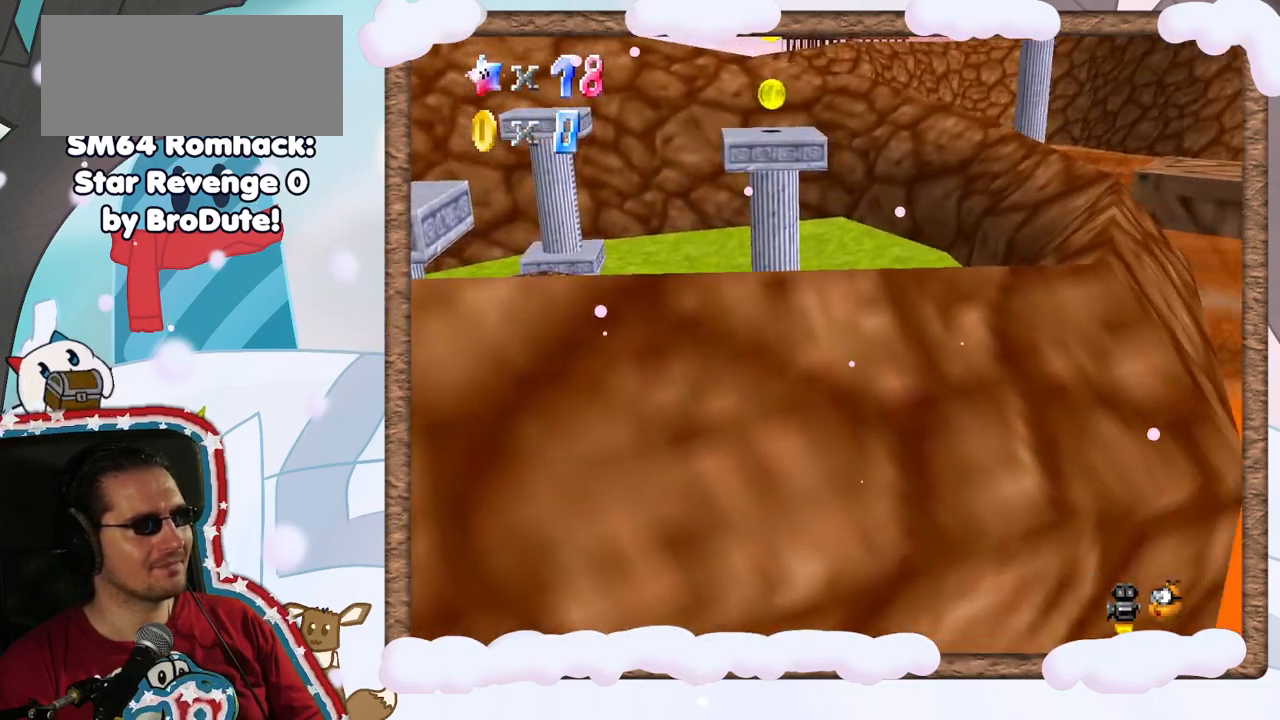
Gameplay with a controller (Nintendo layout); each line is a JSON object with the inputs held at the frame after it (dt_ms = milliseconds from this image to that frame). "events" lists button and stick changes between this image and that frame as [ms after this image, input, new state], when the widget could be followed in between. Not read: L3 R3.
{"dt_ms": 500, "buttons": ["A"], "left_stick": "up", "events": [[150, "left_stick", "up"], [217, "A", "down"]]}
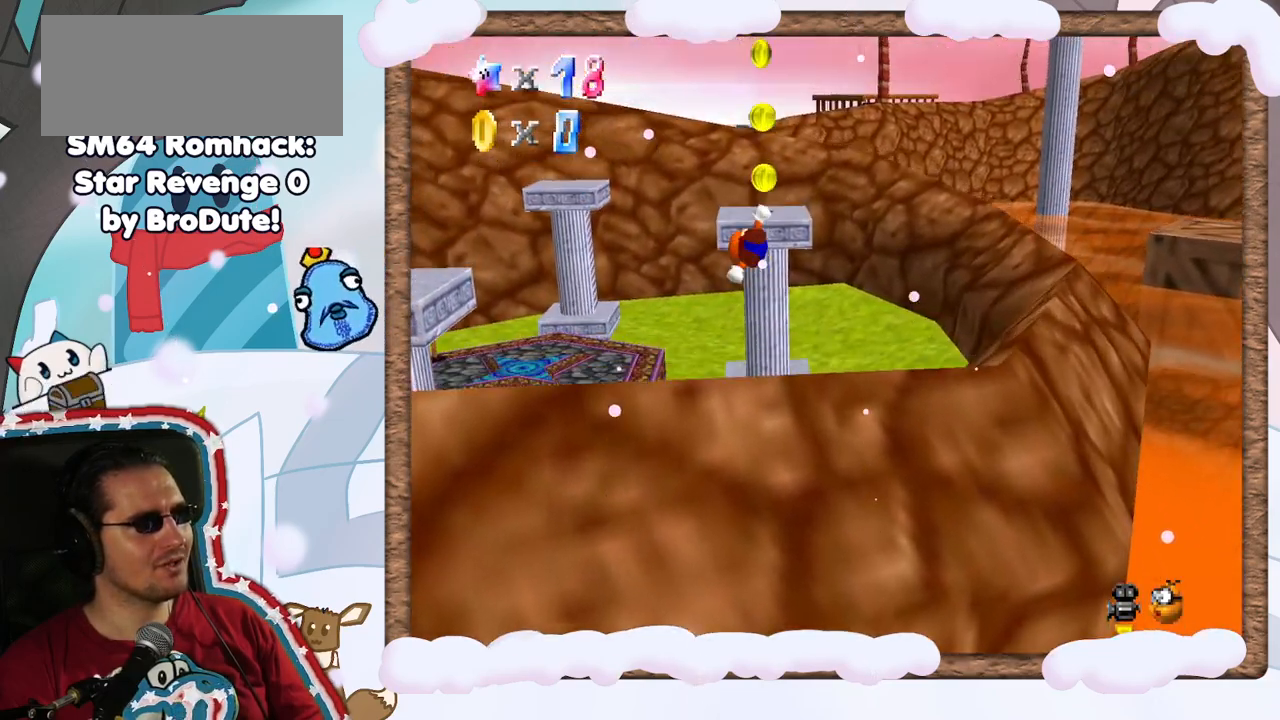
{"dt_ms": 500, "buttons": [], "left_stick": "center", "events": [[233, "A", "up"], [350, "left_stick", "center"]]}
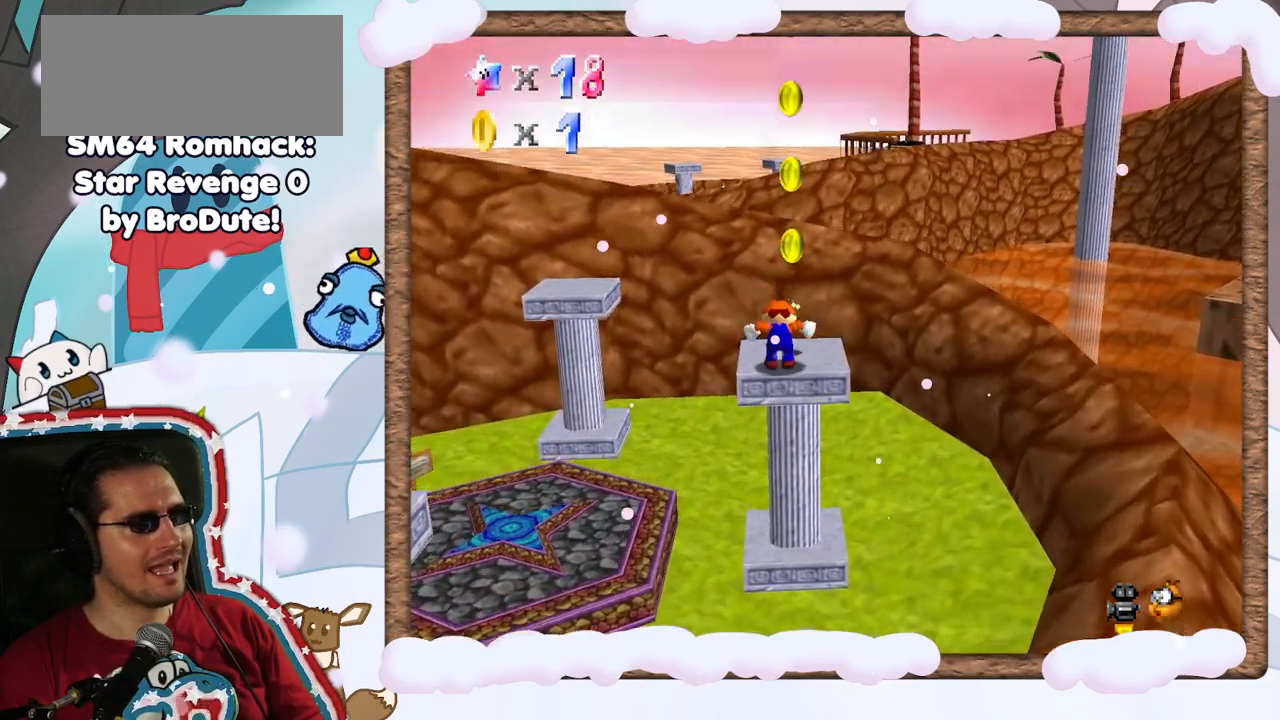
{"dt_ms": 500, "buttons": [], "left_stick": "up", "events": [[167, "A", "down"], [267, "left_stick", "up-right"], [467, "left_stick", "up"], [483, "A", "up"]]}
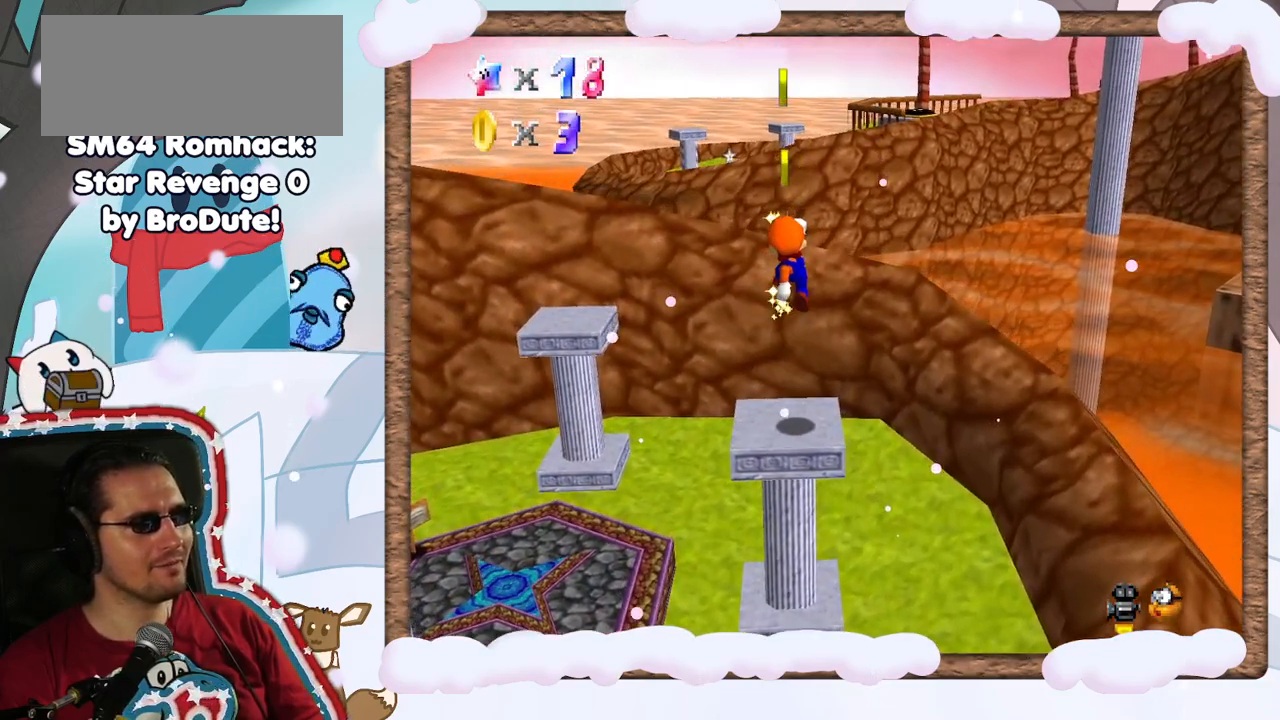
{"dt_ms": 500, "buttons": [], "left_stick": "center", "events": [[67, "Z", "down"], [83, "left_stick", "center"], [483, "Z", "up"]]}
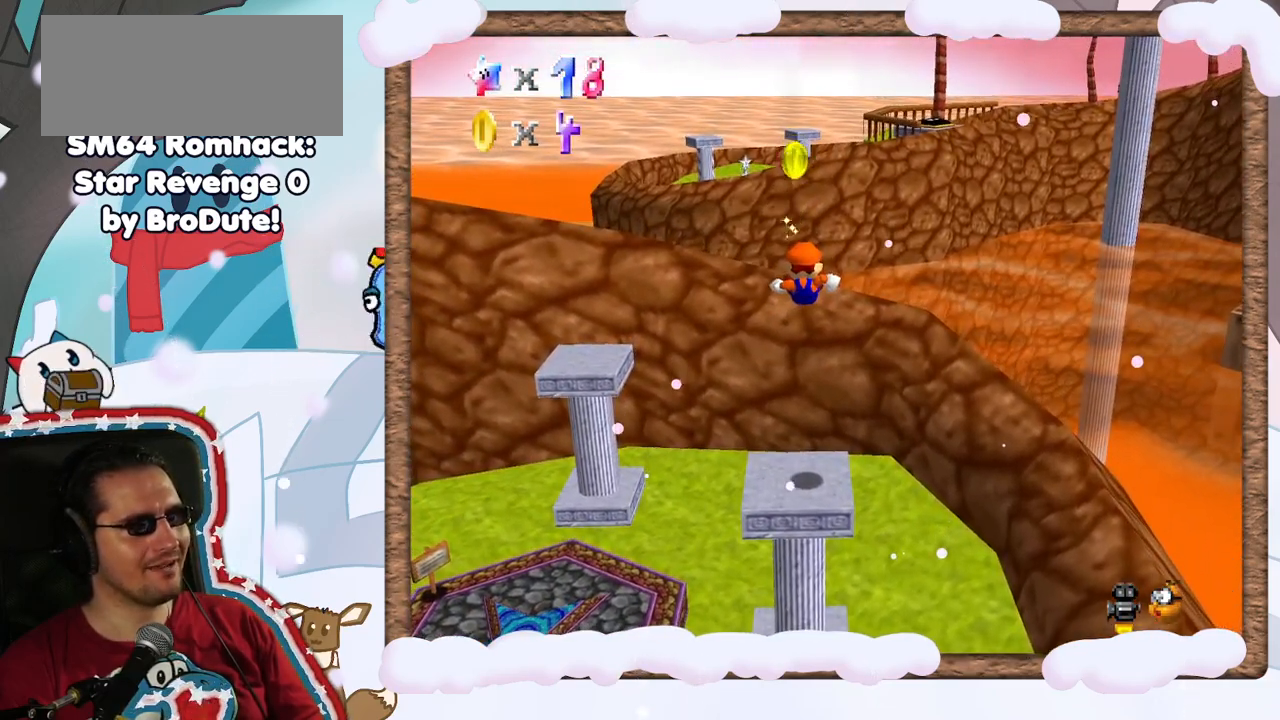
{"dt_ms": 500, "buttons": ["A"], "left_stick": "center", "events": [[400, "A", "down"]]}
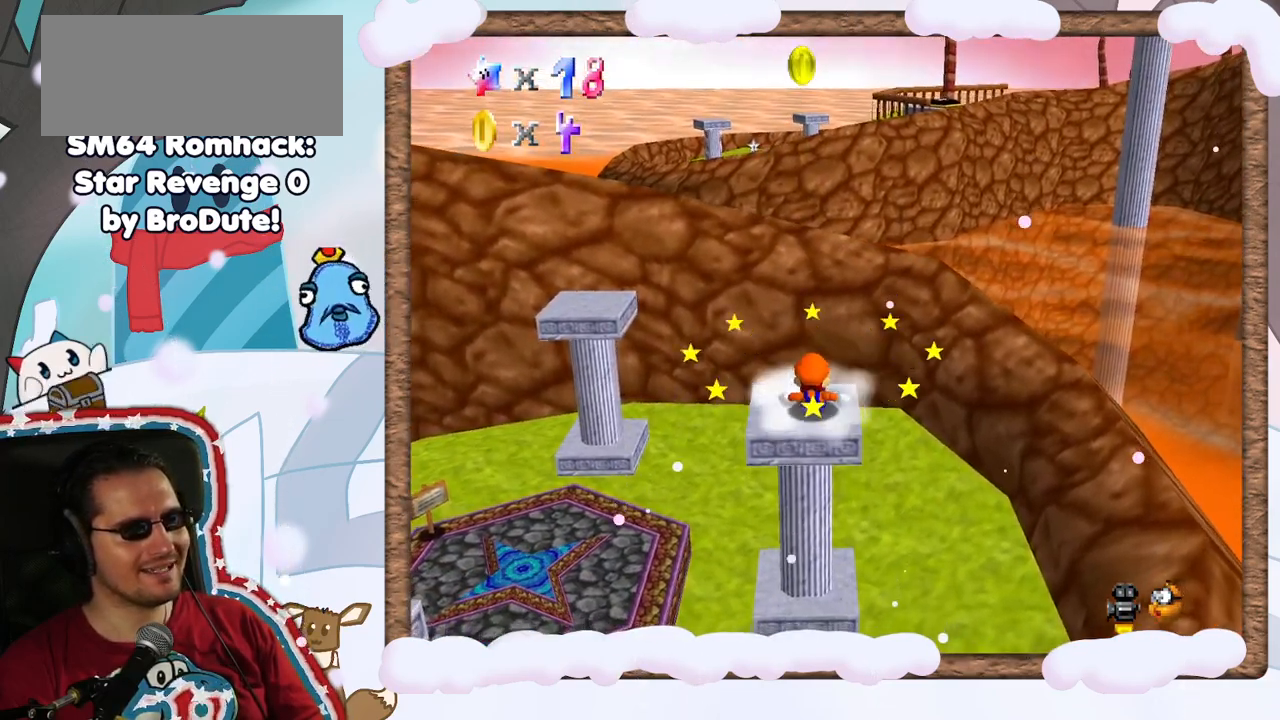
{"dt_ms": 500, "buttons": [], "left_stick": "center", "events": [[217, "A", "up"], [333, "A", "down"], [450, "A", "up"]]}
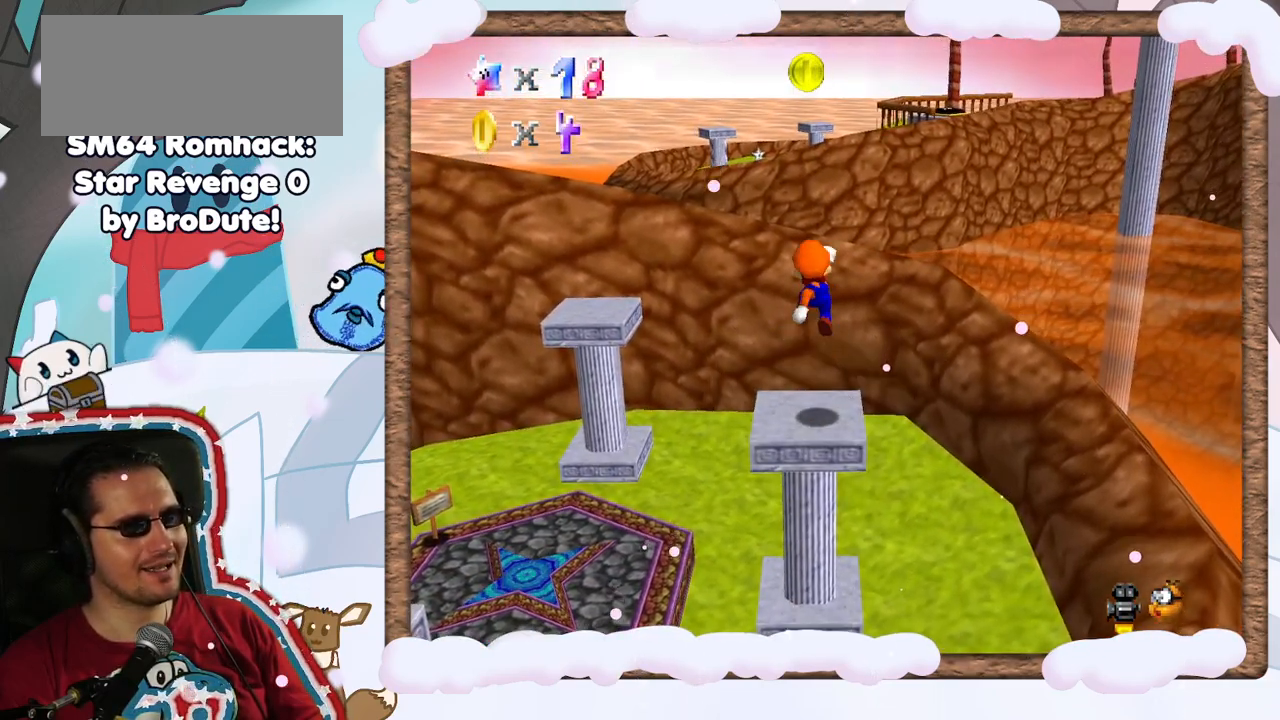
{"dt_ms": 500, "buttons": ["A"], "left_stick": "center", "events": [[450, "A", "down"]]}
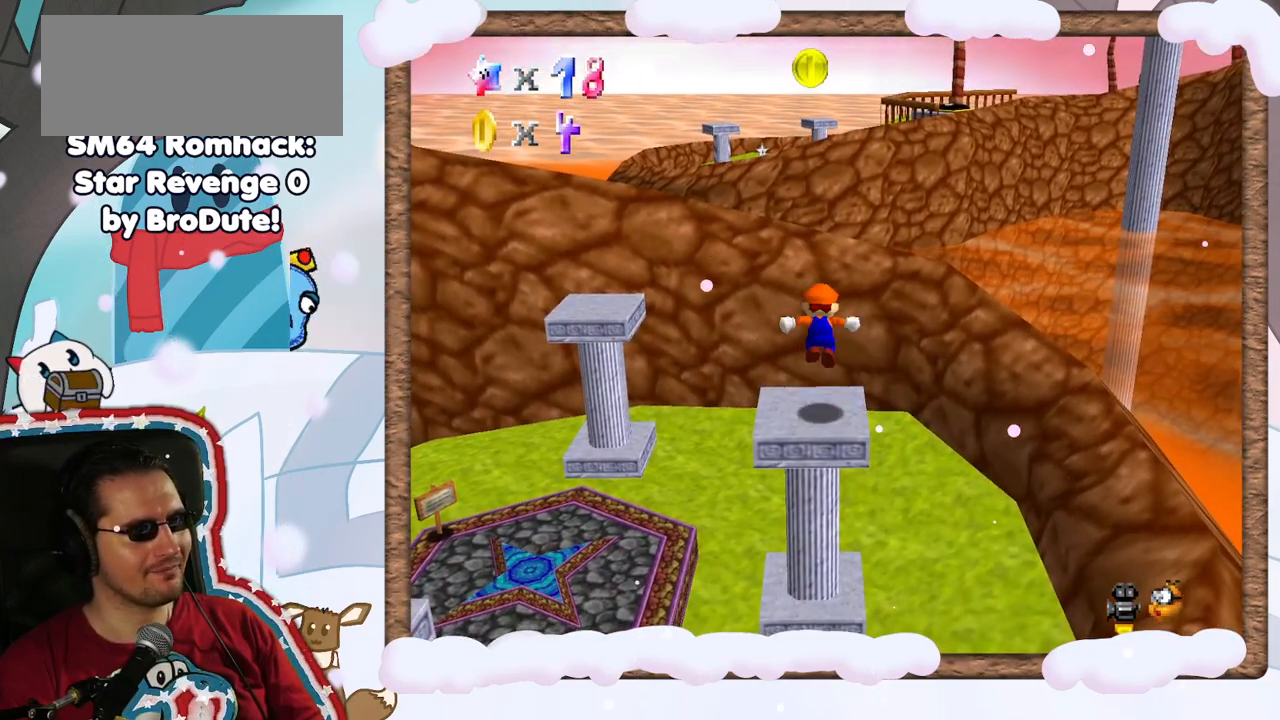
{"dt_ms": 1000, "buttons": [], "left_stick": "center", "events": [[367, "A", "up"], [417, "Z", "down"], [517, "left_stick", "up-right"], [567, "left_stick", "center"], [633, "Z", "up"], [767, "C_RIGHT", "down"], [883, "C_RIGHT", "up"]]}
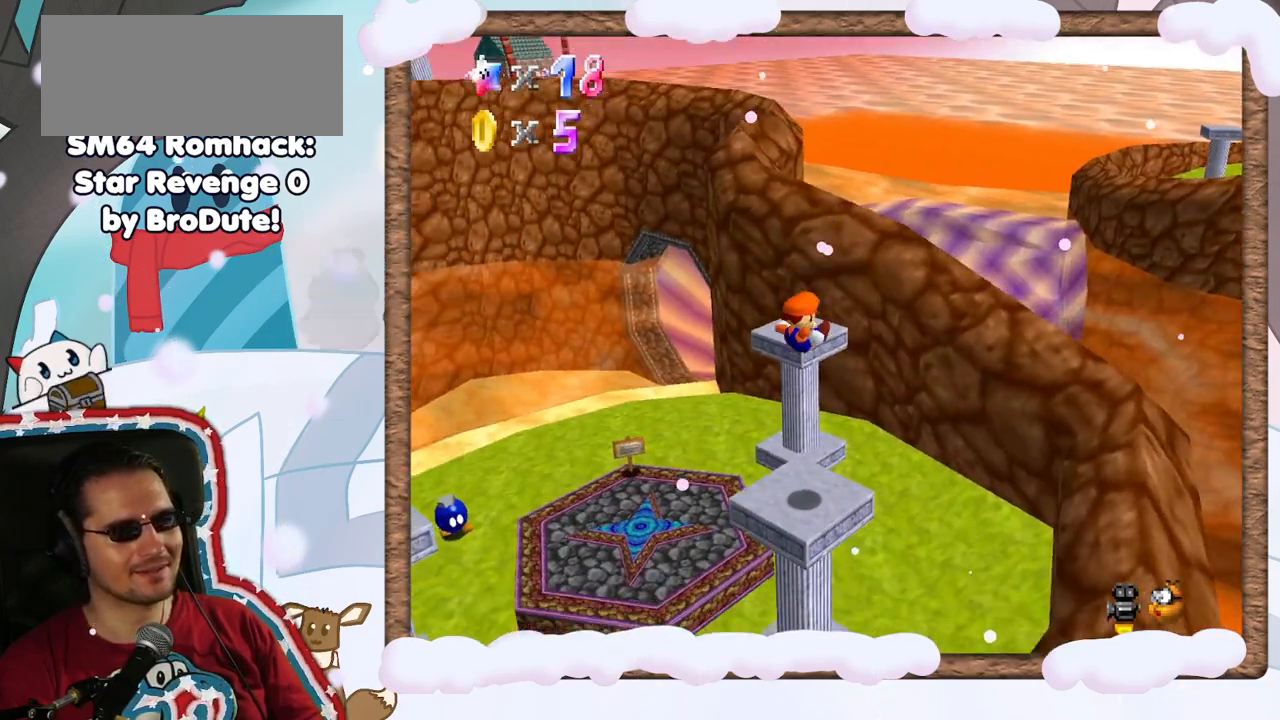
{"dt_ms": 500, "buttons": [], "left_stick": "center", "events": [[33, "C_RIGHT", "down"], [117, "C_RIGHT", "up"]]}
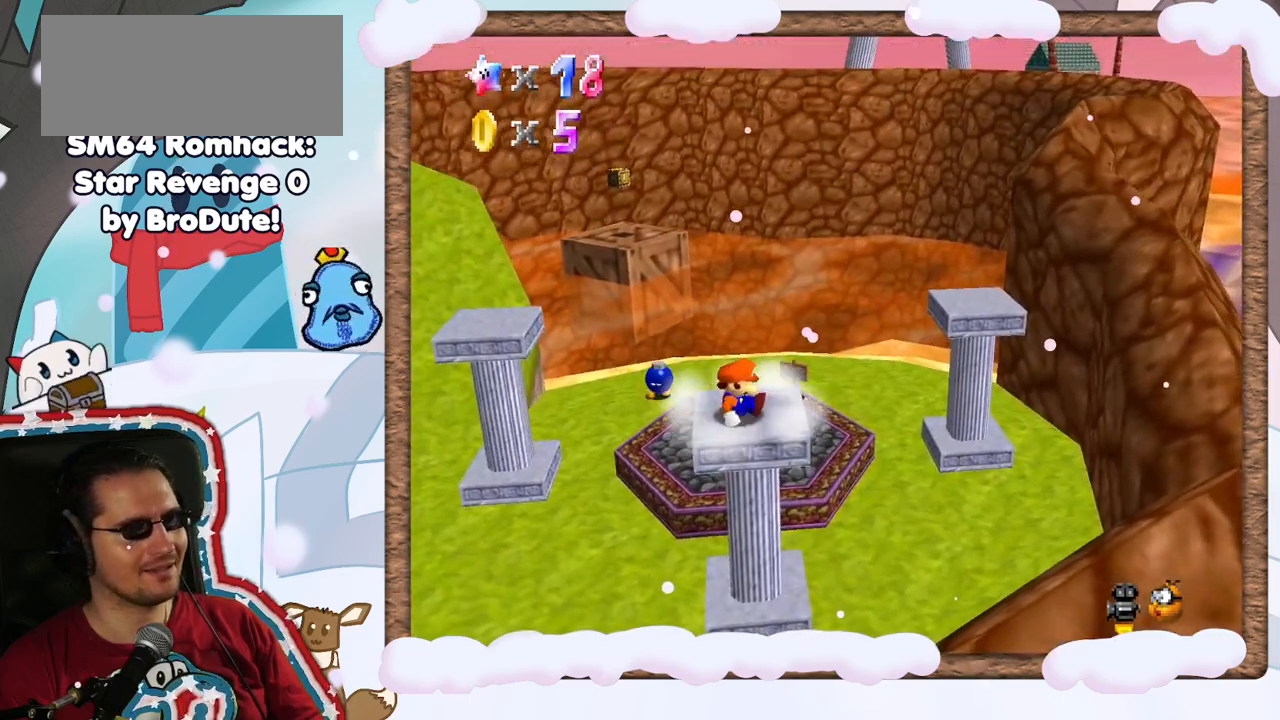
{"dt_ms": 500, "buttons": [], "left_stick": "up", "events": [[83, "C_RIGHT", "down"], [200, "C_RIGHT", "up"], [417, "left_stick", "up"]]}
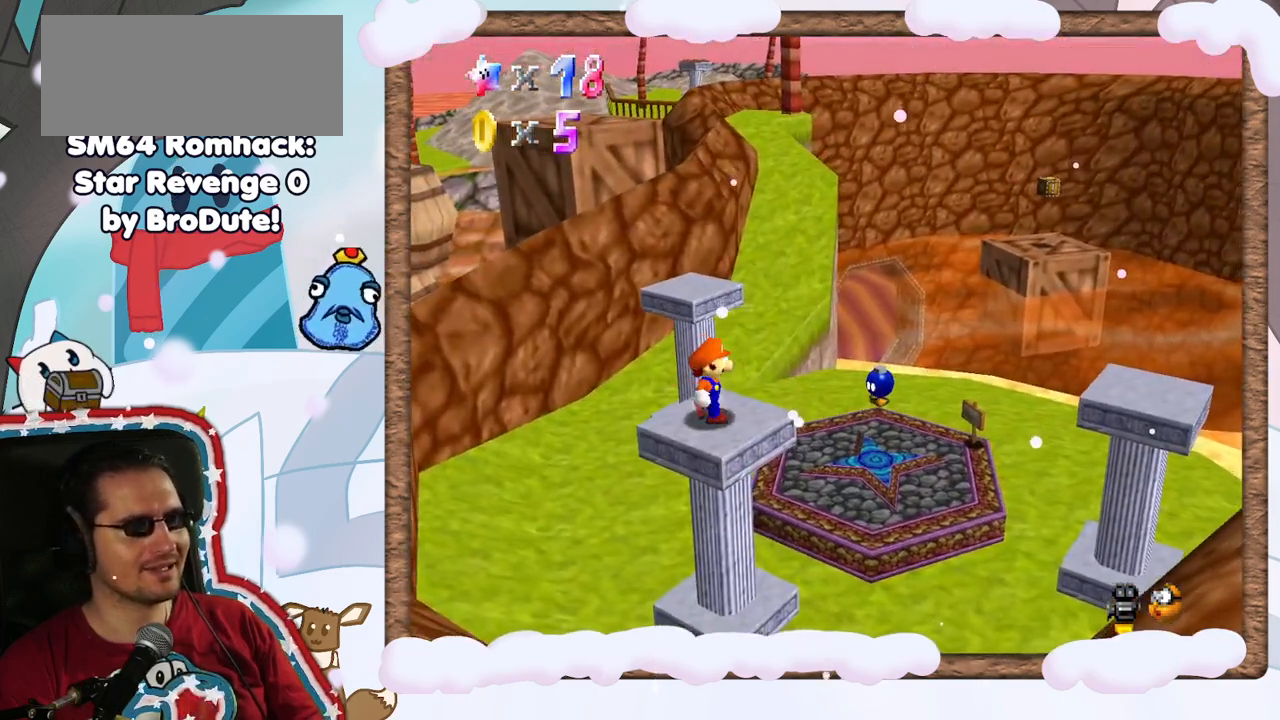
{"dt_ms": 500, "buttons": [], "left_stick": "up", "events": [[117, "A", "down"], [500, "A", "up"]]}
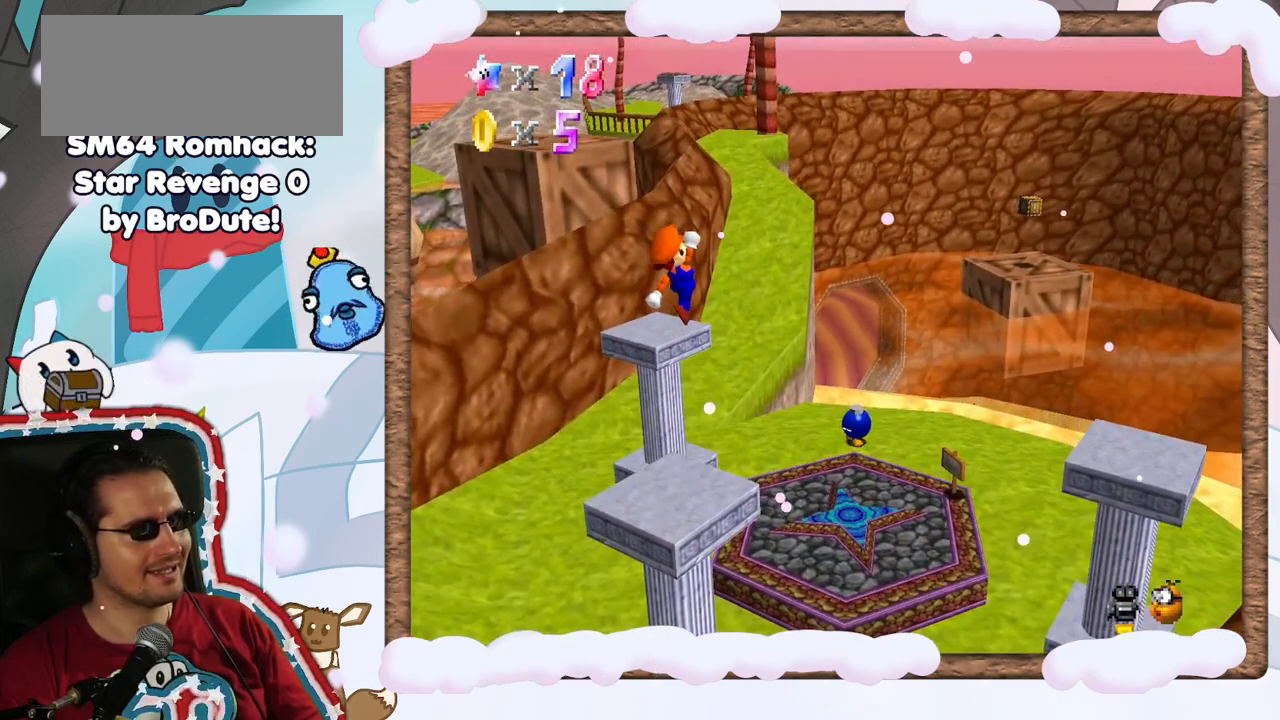
{"dt_ms": 500, "buttons": [], "left_stick": "up-left", "events": [[217, "left_stick", "up-left"]]}
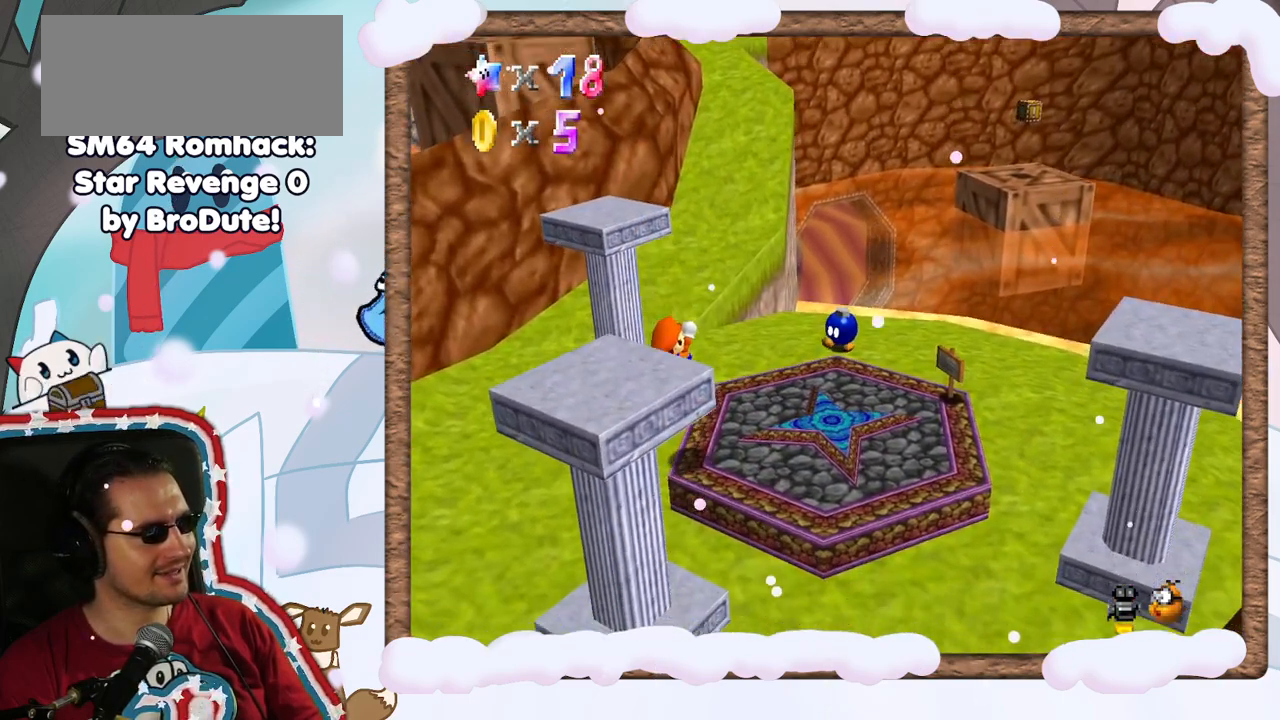
{"dt_ms": 500, "buttons": ["A"], "left_stick": "up", "events": [[33, "left_stick", "up"], [433, "A", "down"]]}
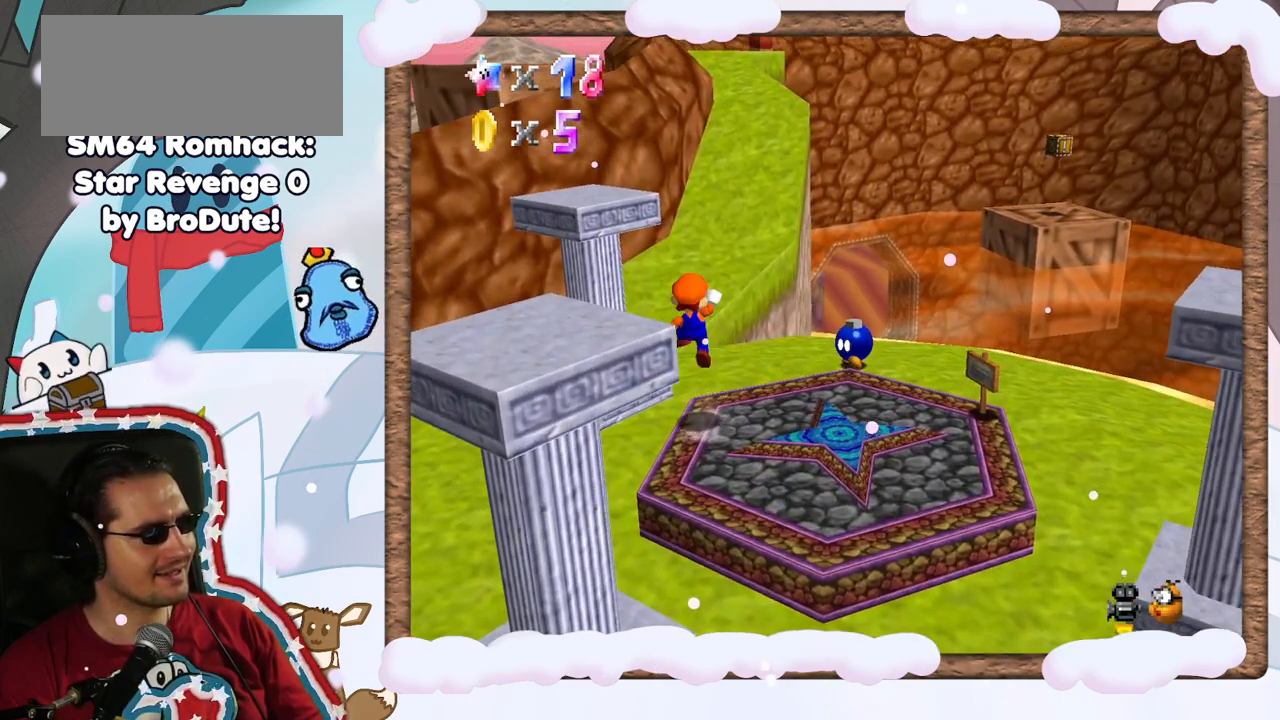
{"dt_ms": 1000, "buttons": [], "left_stick": "up", "events": [[367, "A", "up"]]}
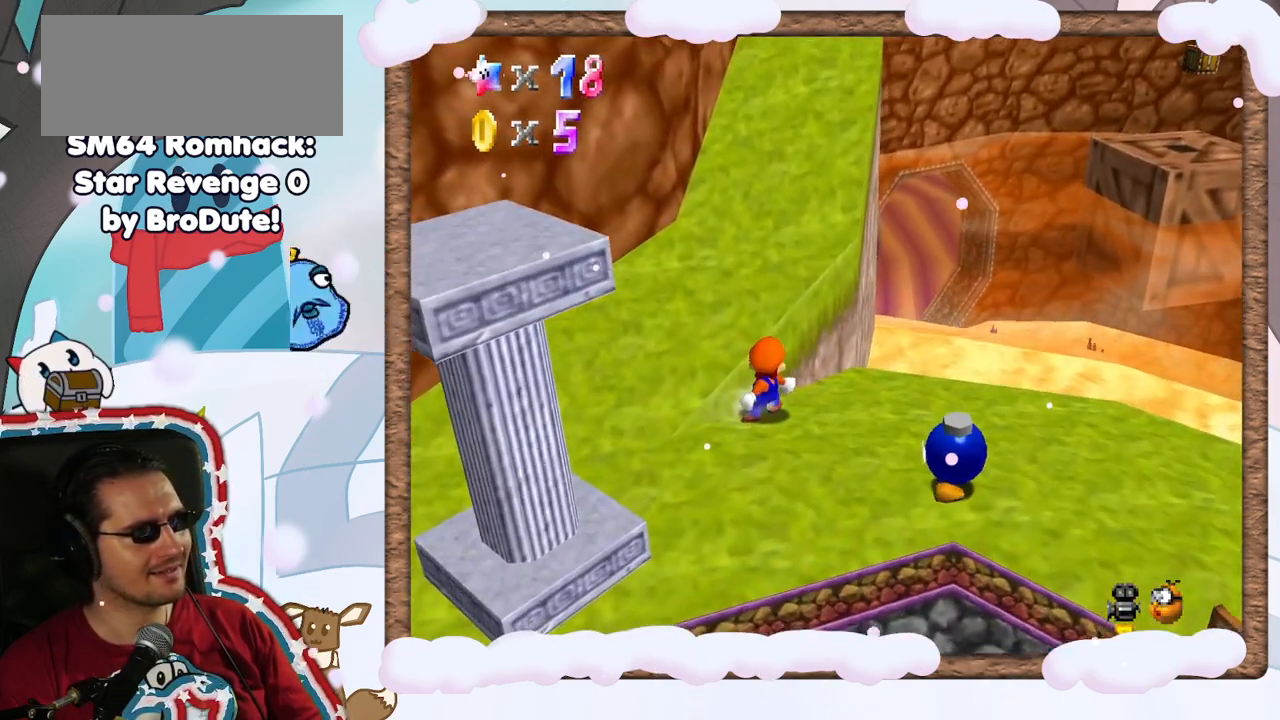
{"dt_ms": 500, "buttons": [], "left_stick": "up", "events": [[200, "A", "down"], [467, "A", "up"]]}
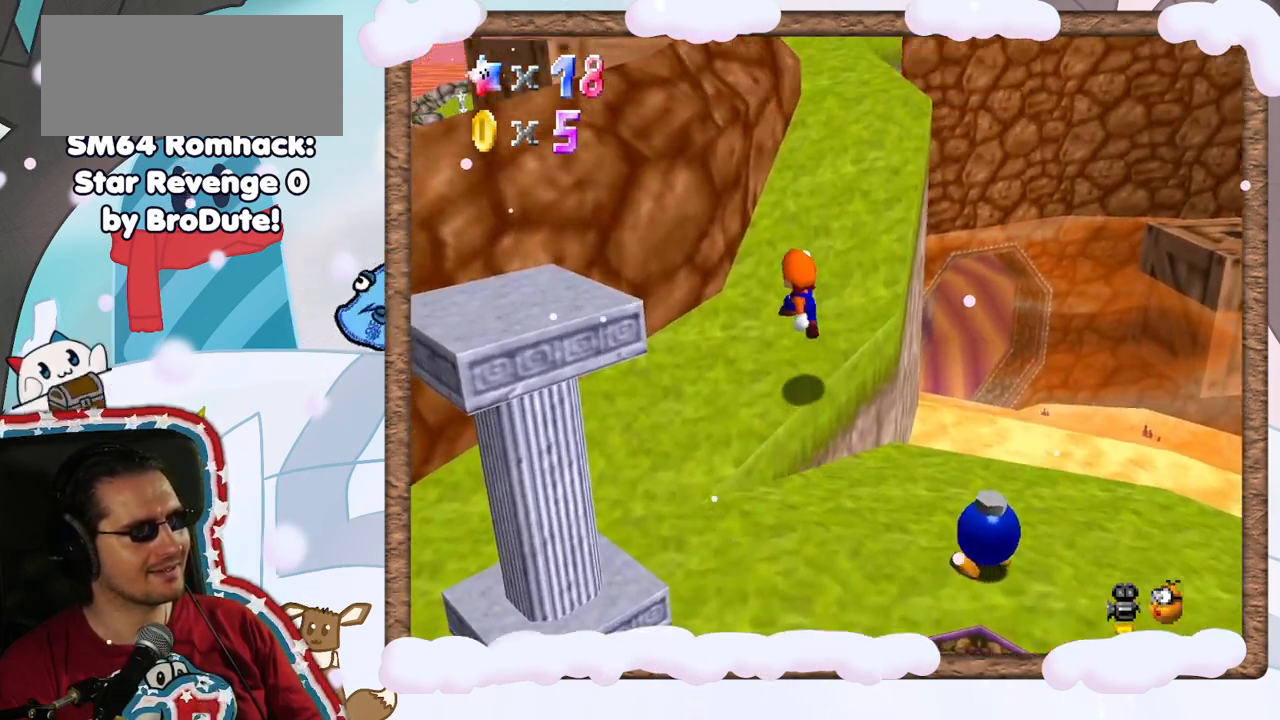
{"dt_ms": 500, "buttons": [], "left_stick": "up", "events": [[250, "left_stick", "up-right"], [483, "left_stick", "up"]]}
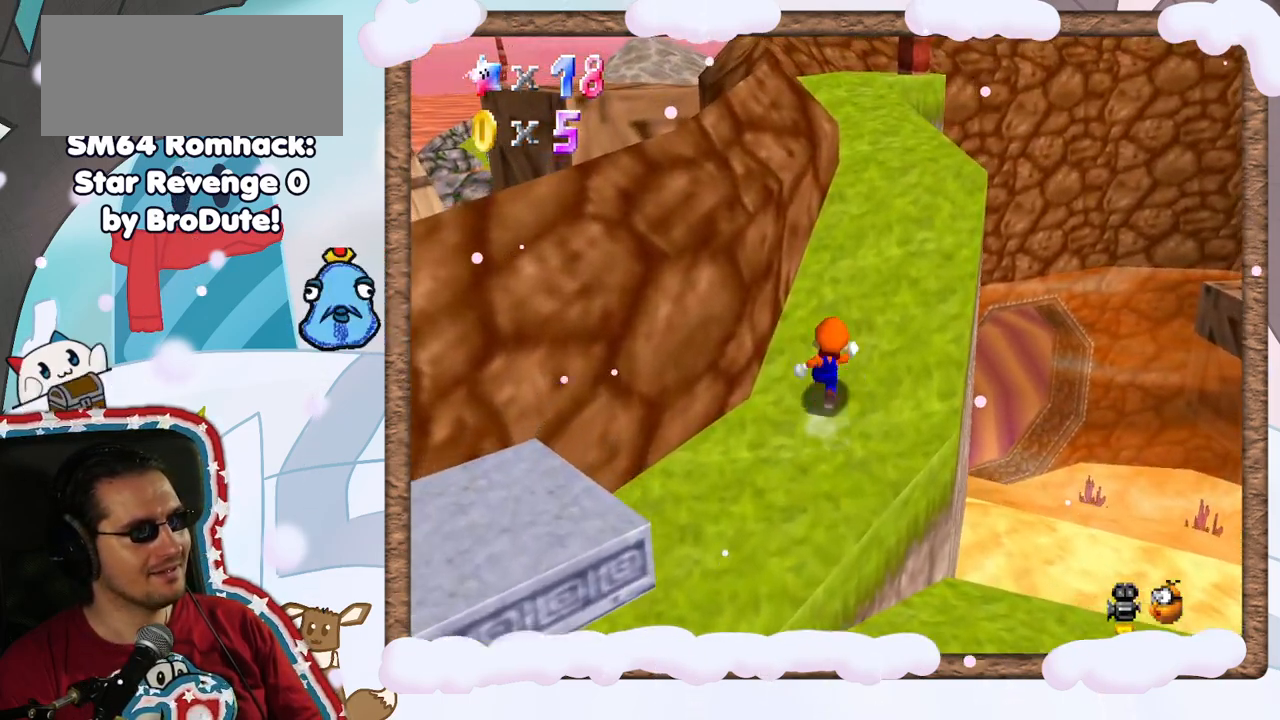
{"dt_ms": 500, "buttons": [], "left_stick": "up", "events": [[50, "C_LEFT", "down"], [150, "C_LEFT", "up"]]}
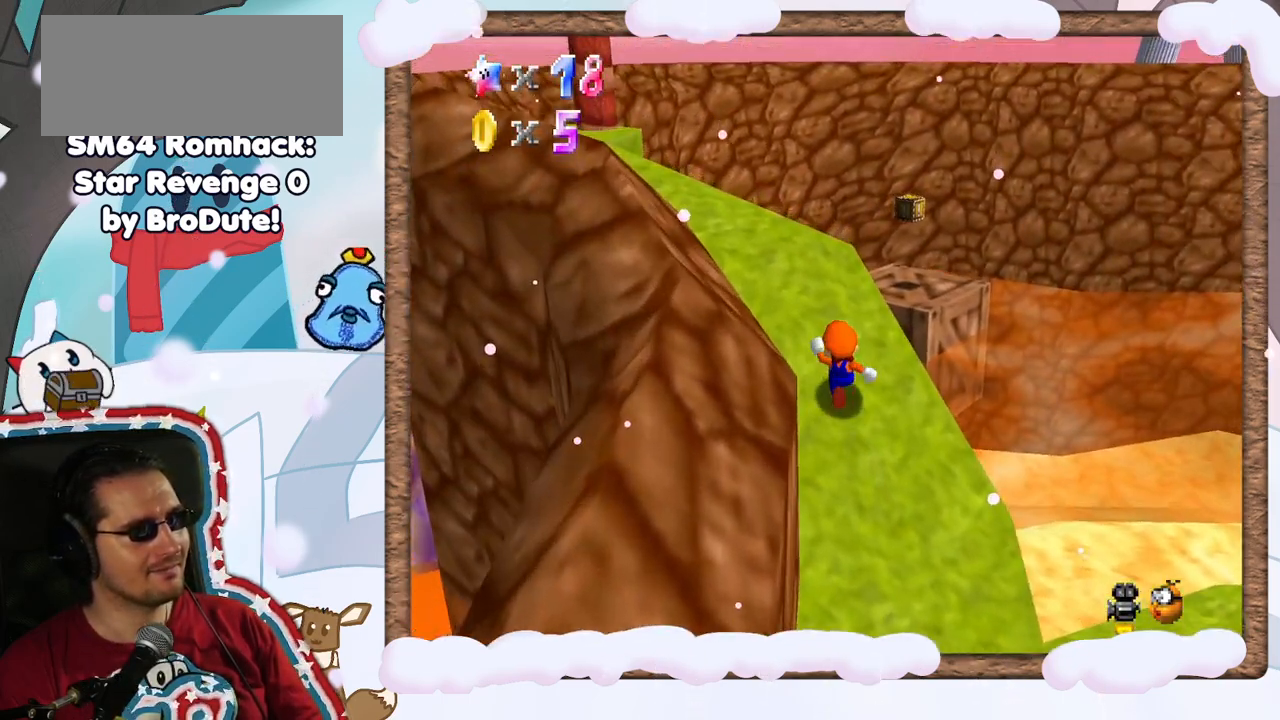
{"dt_ms": 500, "buttons": [], "left_stick": "up-left", "events": [[33, "left_stick", "up-left"], [400, "C_LEFT", "down"], [500, "C_LEFT", "up"]]}
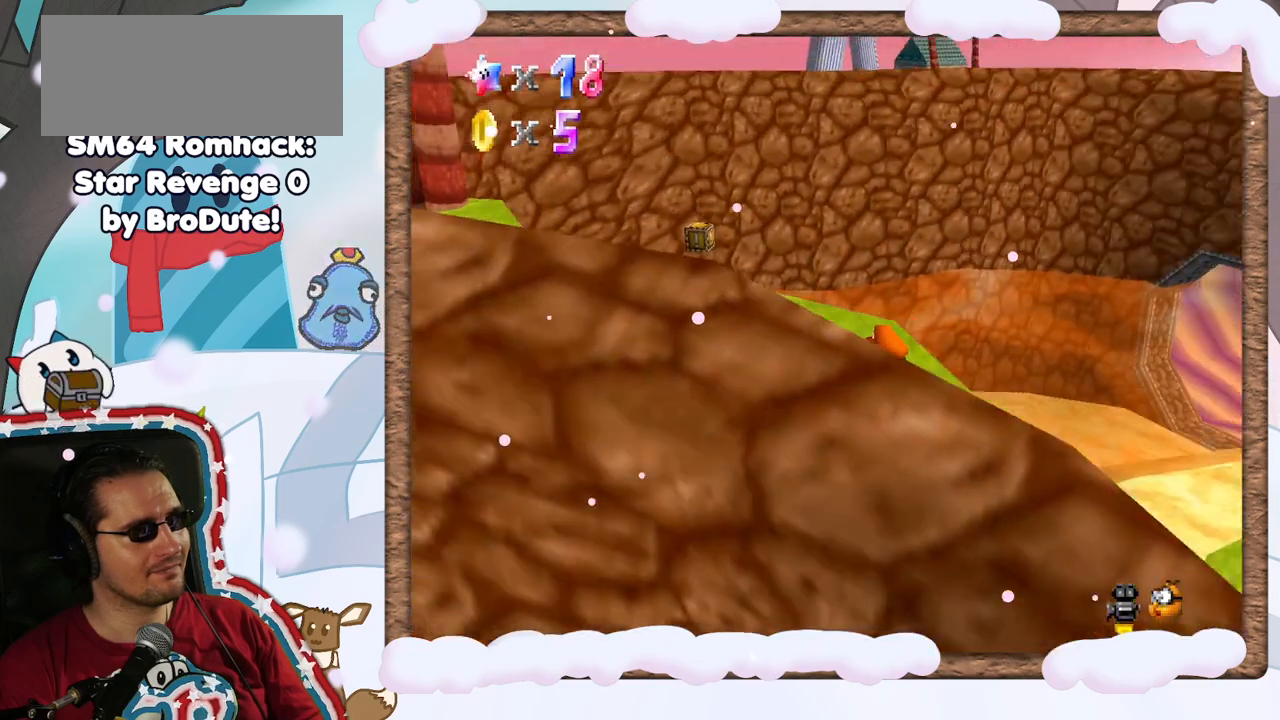
{"dt_ms": 500, "buttons": [], "left_stick": "left", "events": [[167, "left_stick", "left"], [350, "C_RIGHT", "down"], [483, "C_RIGHT", "up"]]}
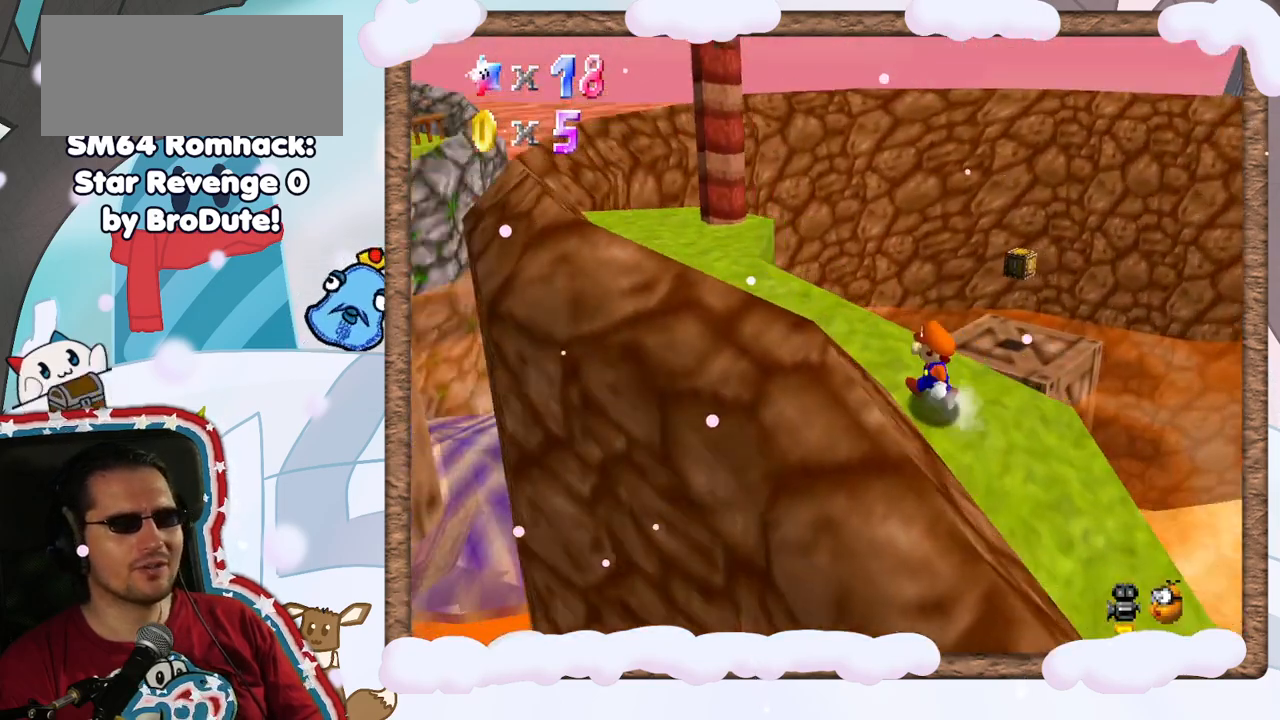
{"dt_ms": 500, "buttons": [], "left_stick": "up-left", "events": [[183, "left_stick", "up-left"], [383, "C_LEFT", "down"], [483, "C_LEFT", "up"]]}
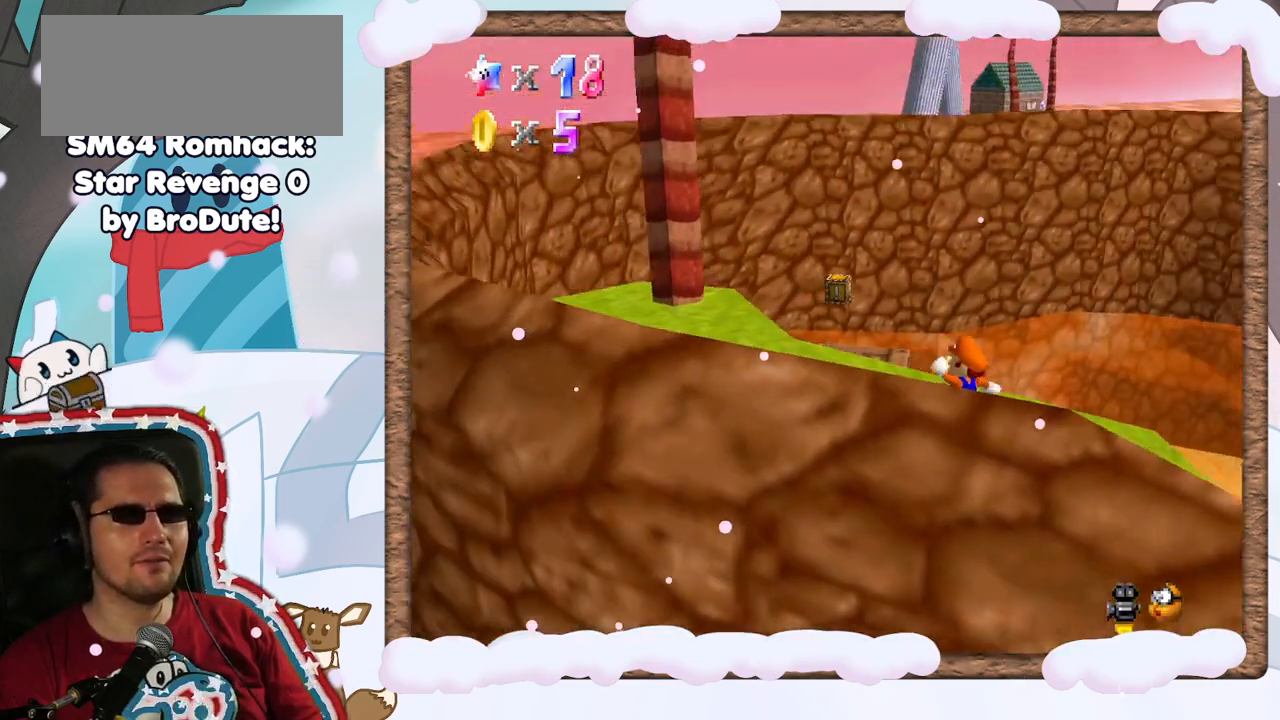
{"dt_ms": 500, "buttons": [], "left_stick": "down-left", "events": [[83, "left_stick", "left"], [283, "left_stick", "down-left"]]}
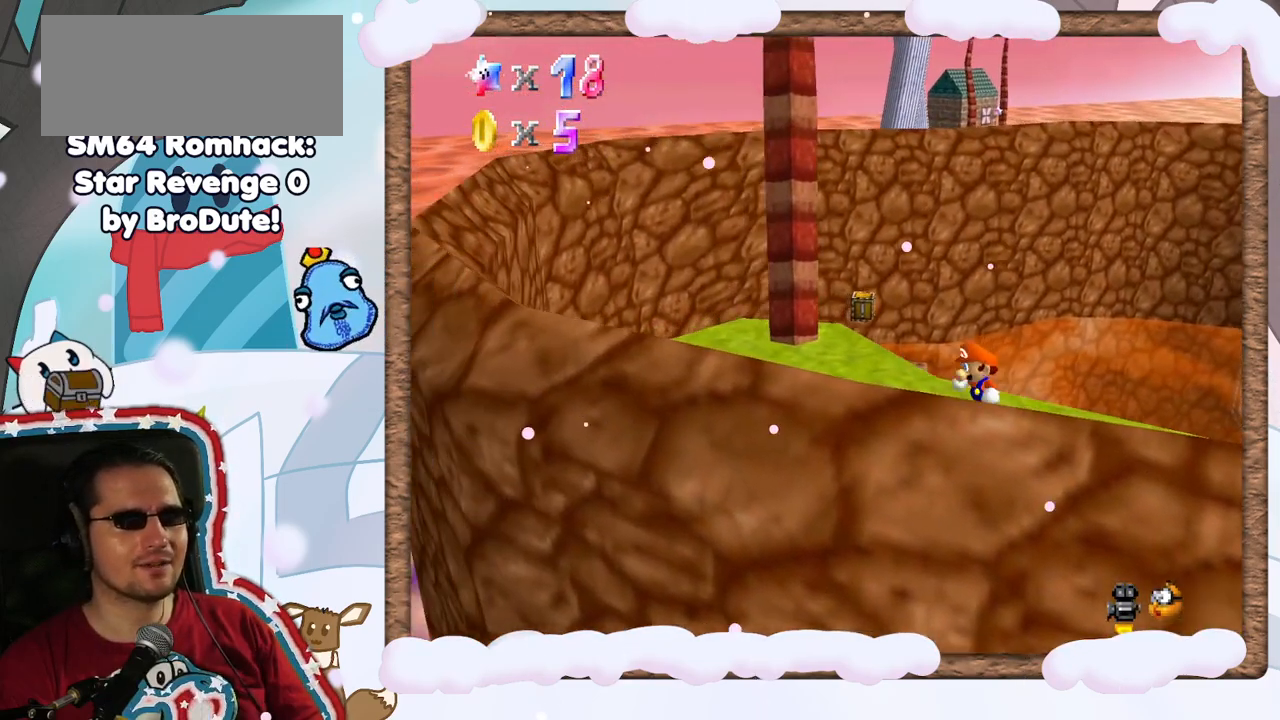
{"dt_ms": 500, "buttons": [], "left_stick": "up", "events": [[50, "left_stick", "left"], [467, "left_stick", "up"]]}
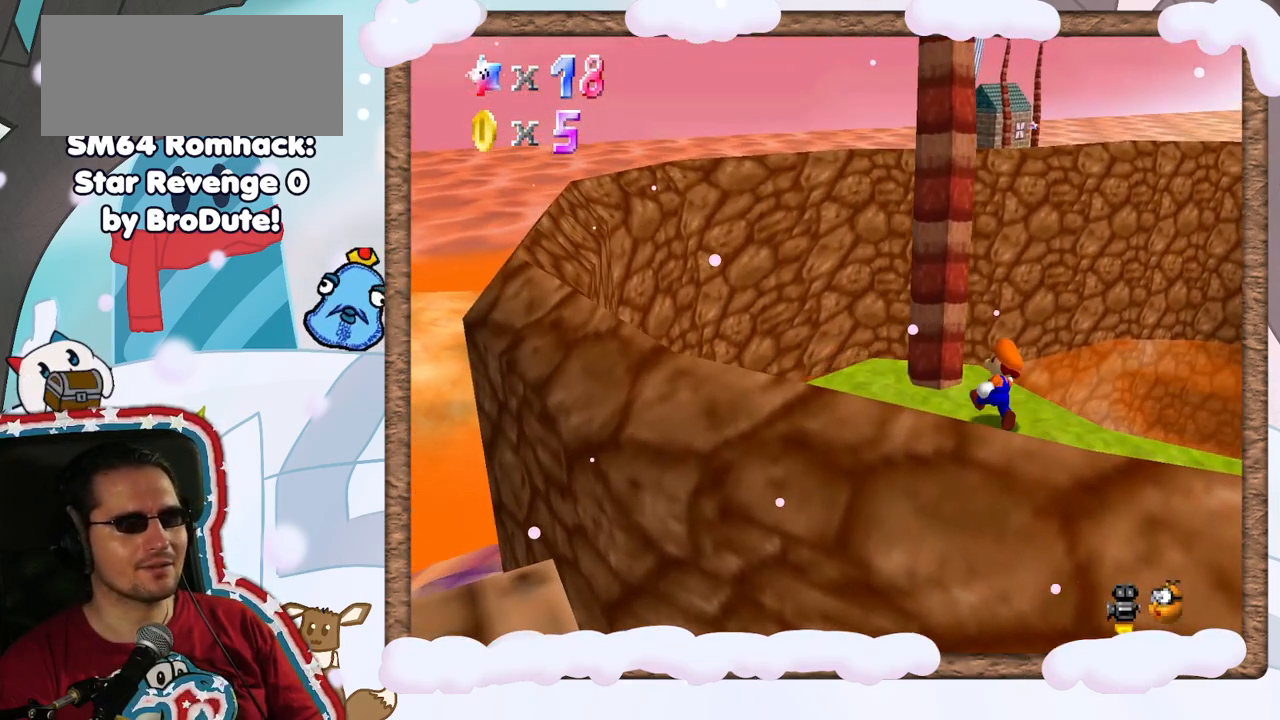
{"dt_ms": 500, "buttons": ["A", "Z"], "left_stick": "up-left", "events": [[100, "Z", "down"], [183, "A", "down"], [317, "left_stick", "up-left"]]}
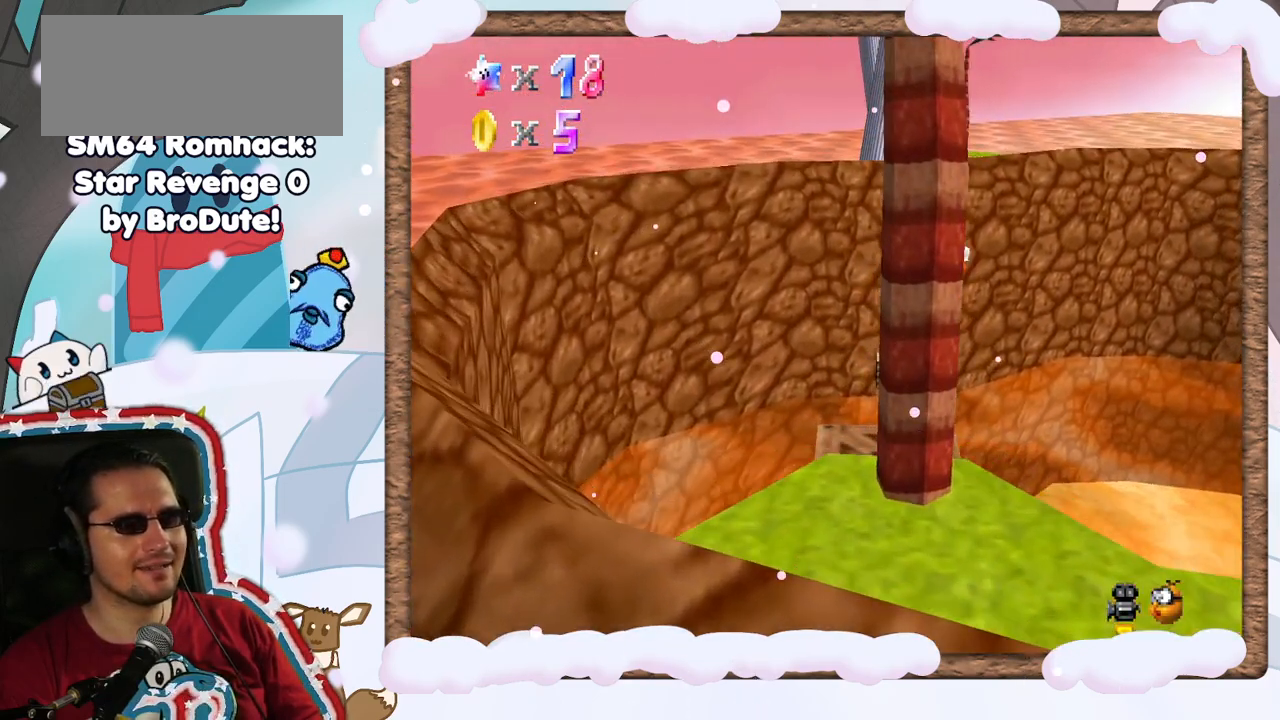
{"dt_ms": 500, "buttons": [], "left_stick": "down-right", "events": [[67, "A", "up"], [67, "Z", "up"], [267, "left_stick", "center"], [500, "left_stick", "down-right"]]}
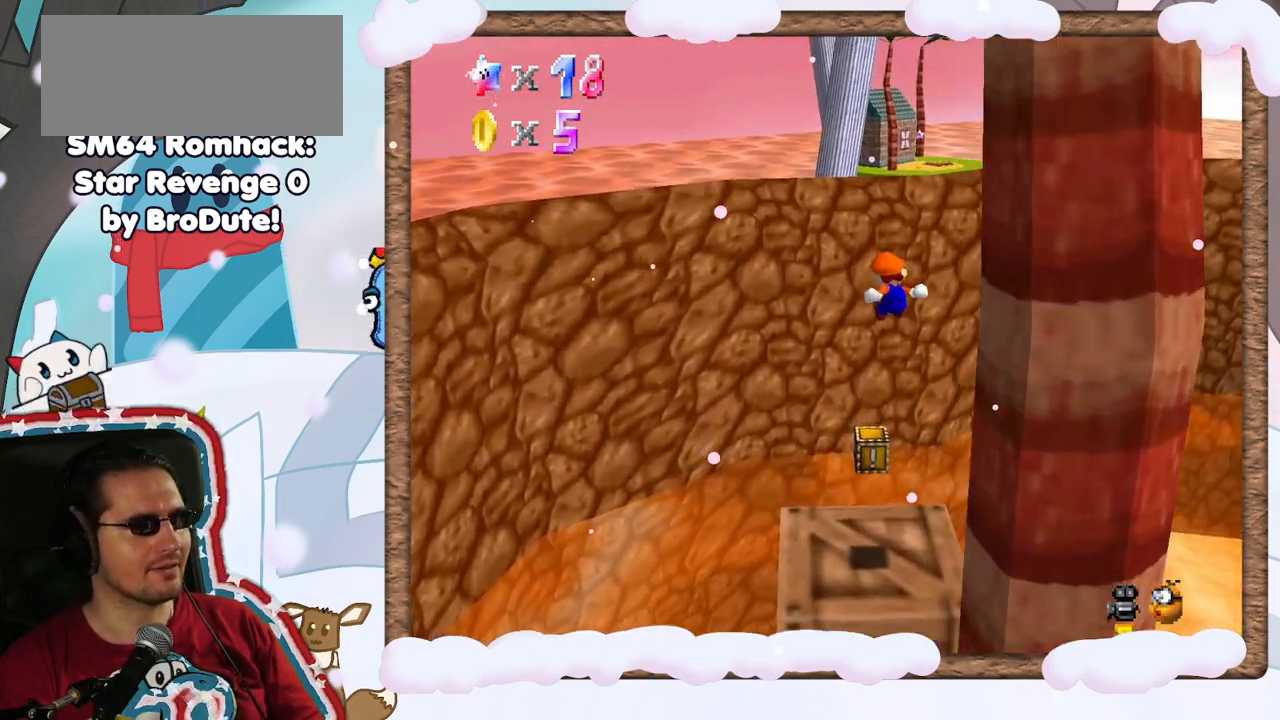
{"dt_ms": 500, "buttons": [], "left_stick": "down-right", "events": []}
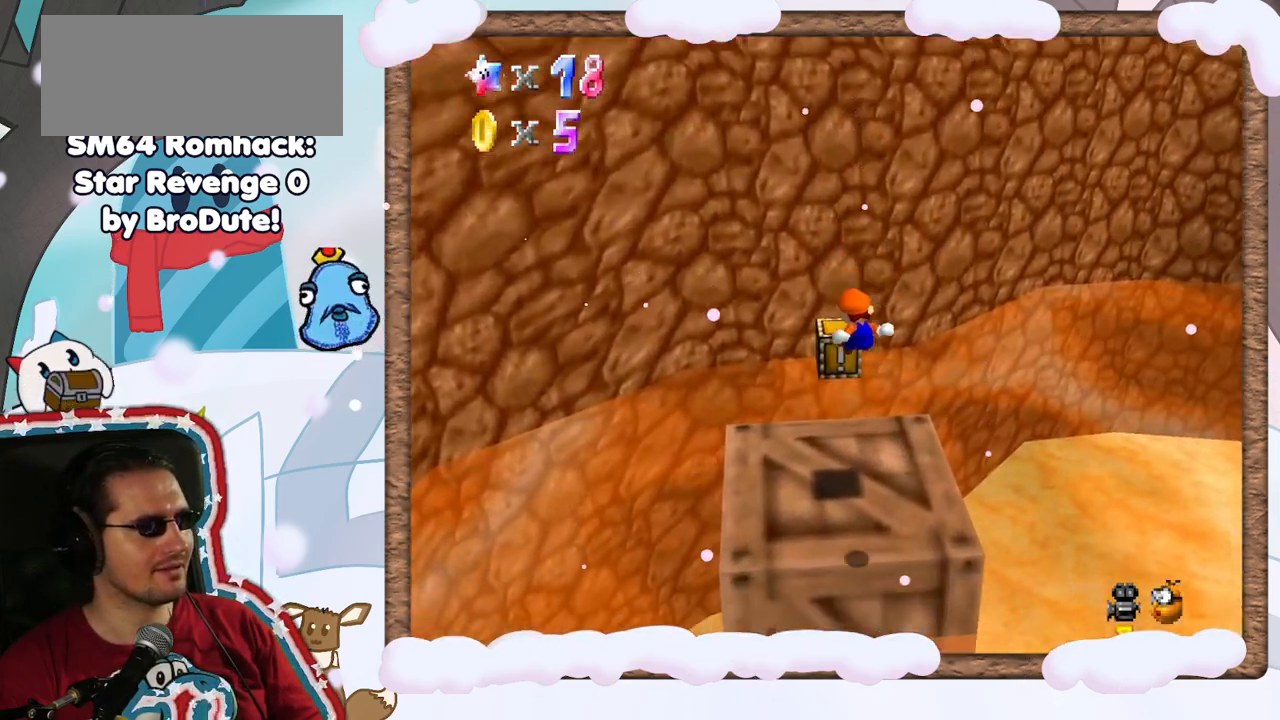
{"dt_ms": 500, "buttons": [], "left_stick": "left", "events": [[183, "C_LEFT", "down"], [200, "left_stick", "center"], [317, "C_LEFT", "up"], [467, "left_stick", "left"]]}
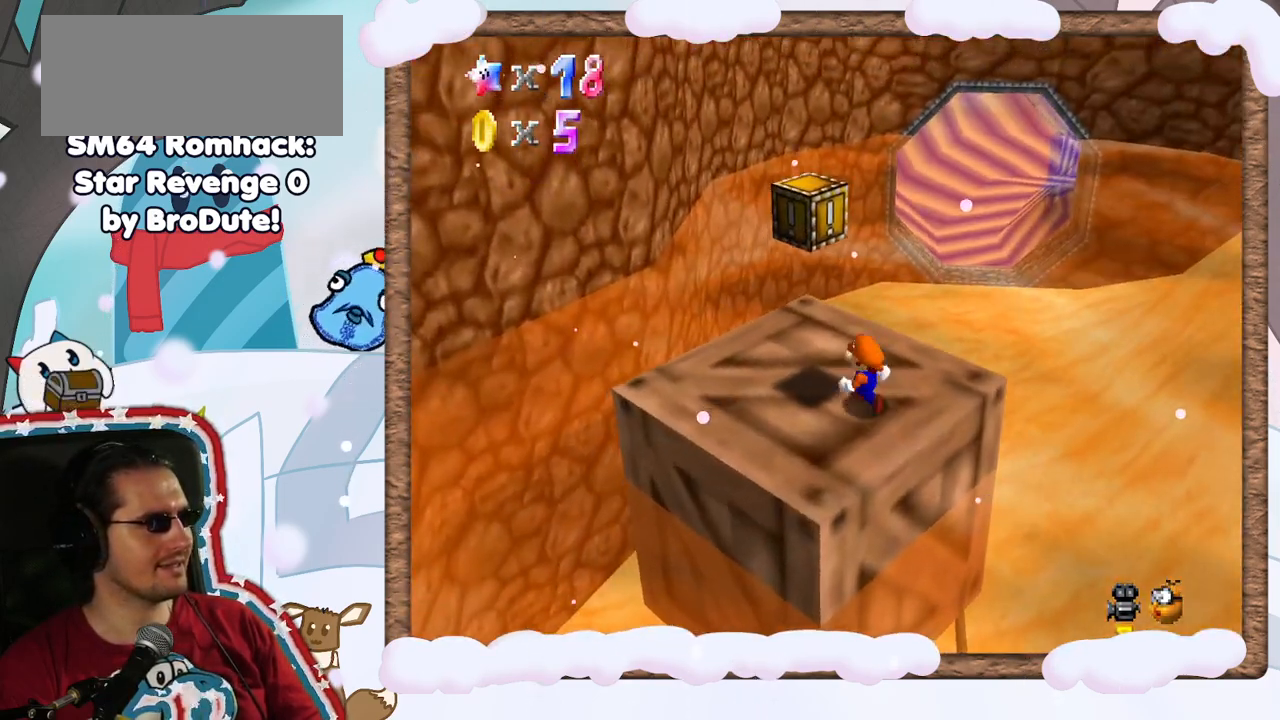
{"dt_ms": 500, "buttons": ["Z"], "left_stick": "down-right", "events": [[183, "A", "down"], [200, "left_stick", "center"], [300, "left_stick", "down-right"], [417, "Z", "down"], [450, "A", "up"]]}
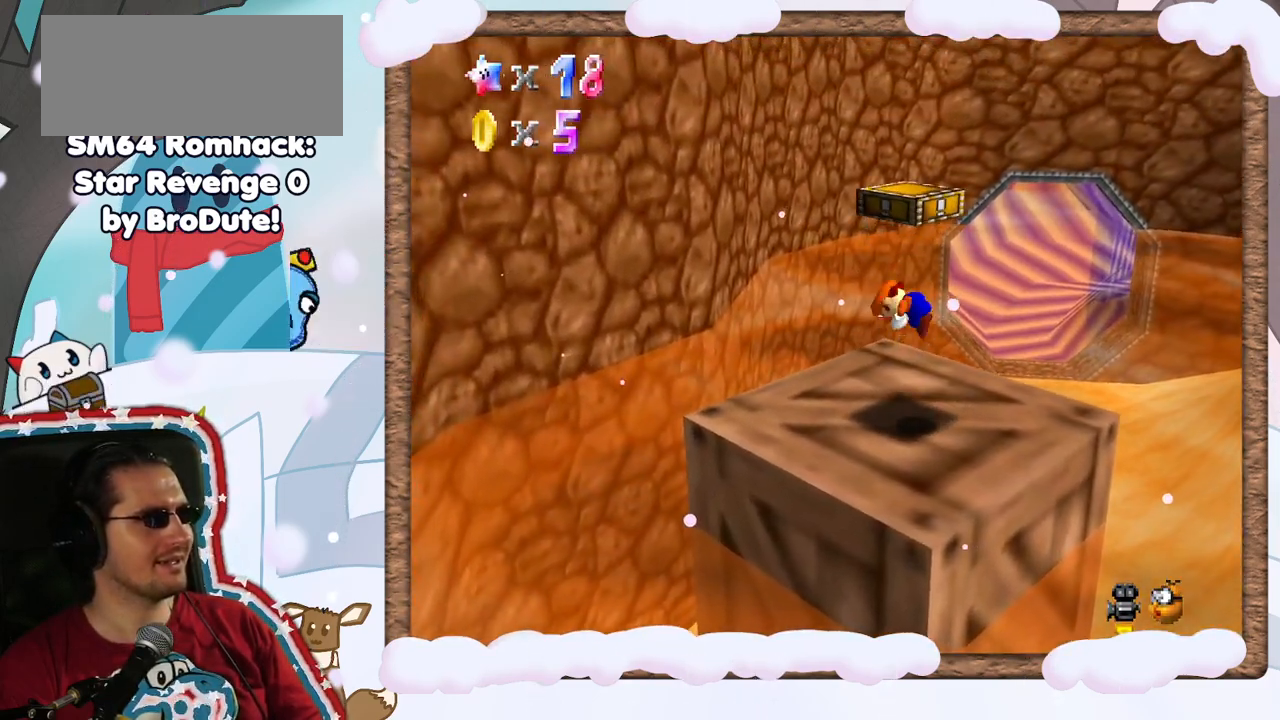
{"dt_ms": 500, "buttons": [], "left_stick": "center", "events": [[17, "left_stick", "center"], [417, "Z", "up"]]}